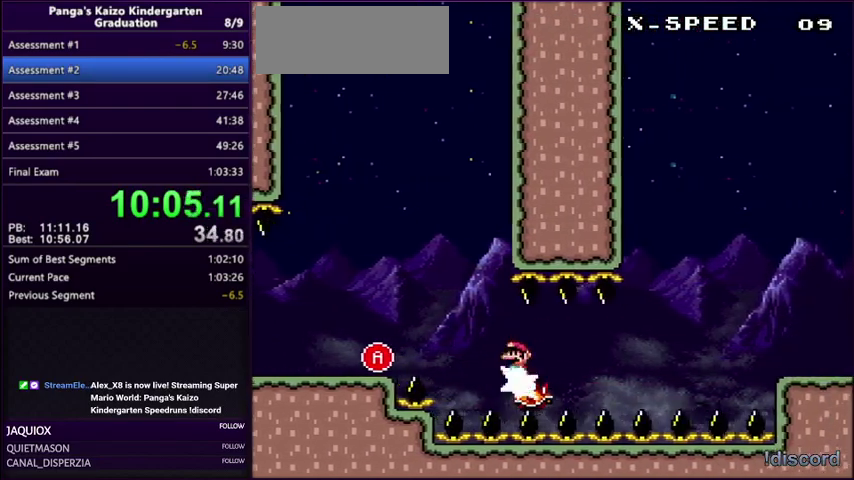
Gameplay with a controller (Nintendo layout); each line is a JSON object with the inputs held at the frame after it. "events" lists button and stick changes between this image and that frame as [ms after this image, input, new state], when the widget could be followed in between. Not read: L3 R3 Y.
{"buttons": [], "events": [[100, "L1", "up"]]}
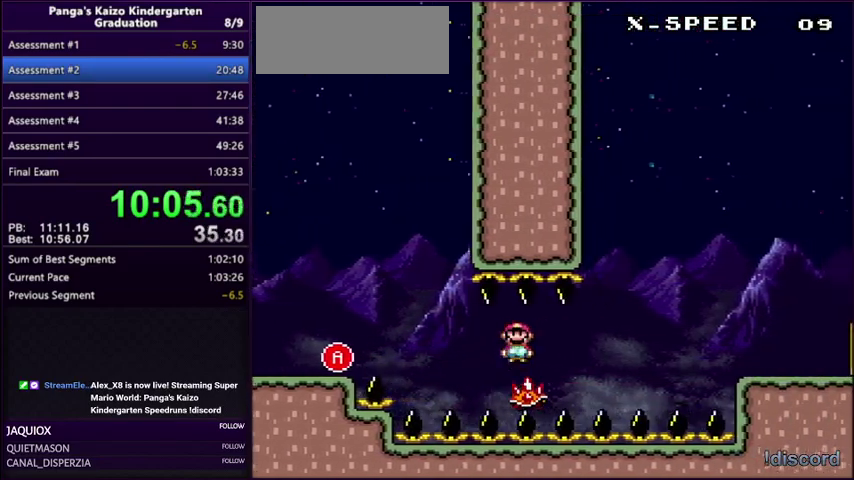
{"buttons": [], "events": []}
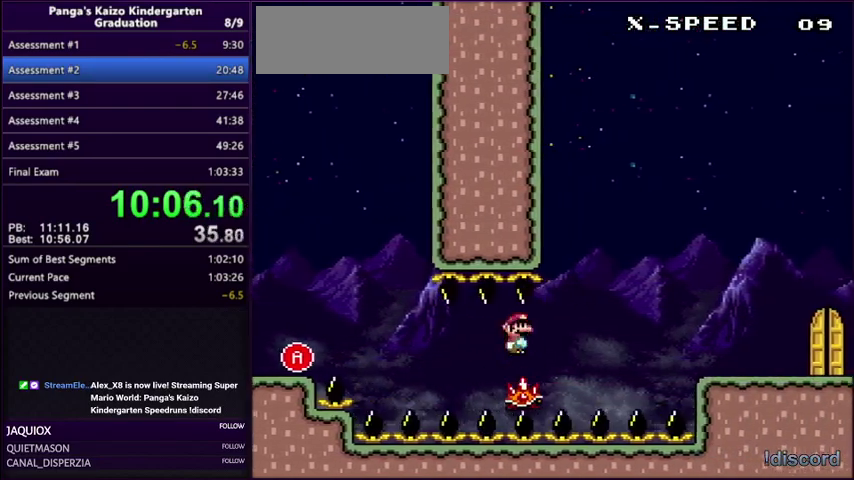
{"buttons": ["A", "R1"], "events": [[100, "R1", "down"], [300, "A", "down"]]}
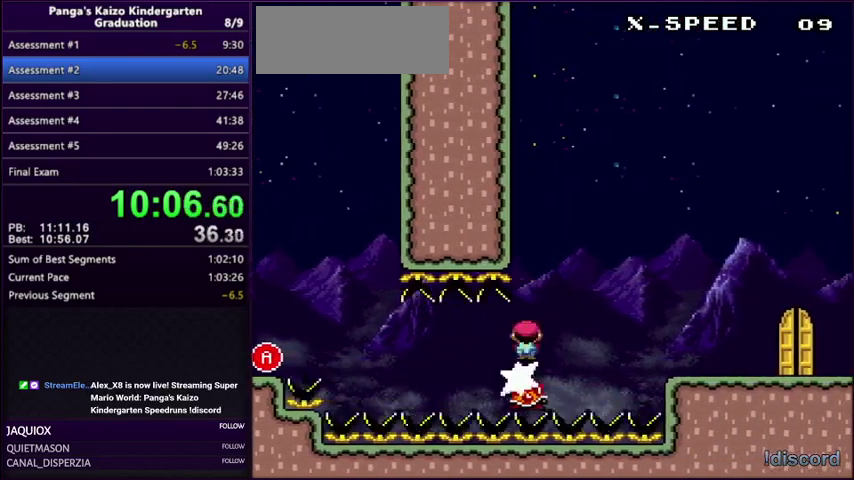
{"buttons": ["A", "B", "R1", "DPAD_RIGHT"], "events": [[434, "DPAD_RIGHT", "down"], [467, "B", "down"]]}
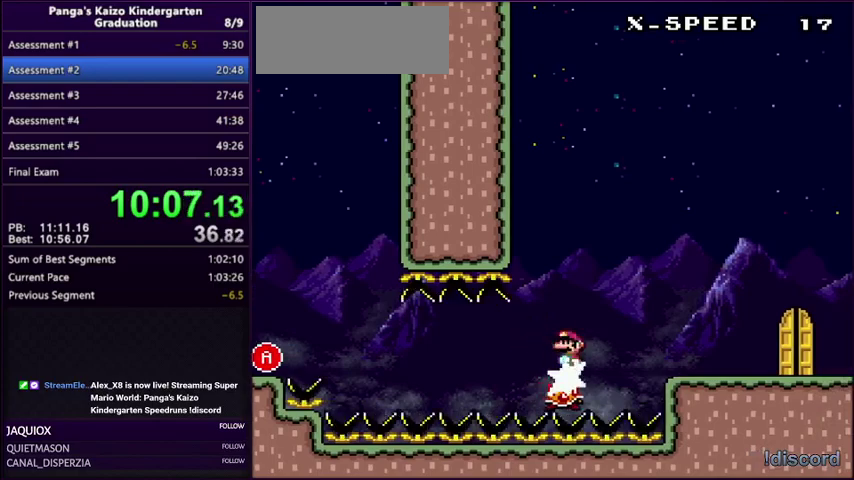
{"buttons": ["A", "B", "R1", "DPAD_RIGHT"], "events": [[100, "B", "up"], [300, "B", "down"]]}